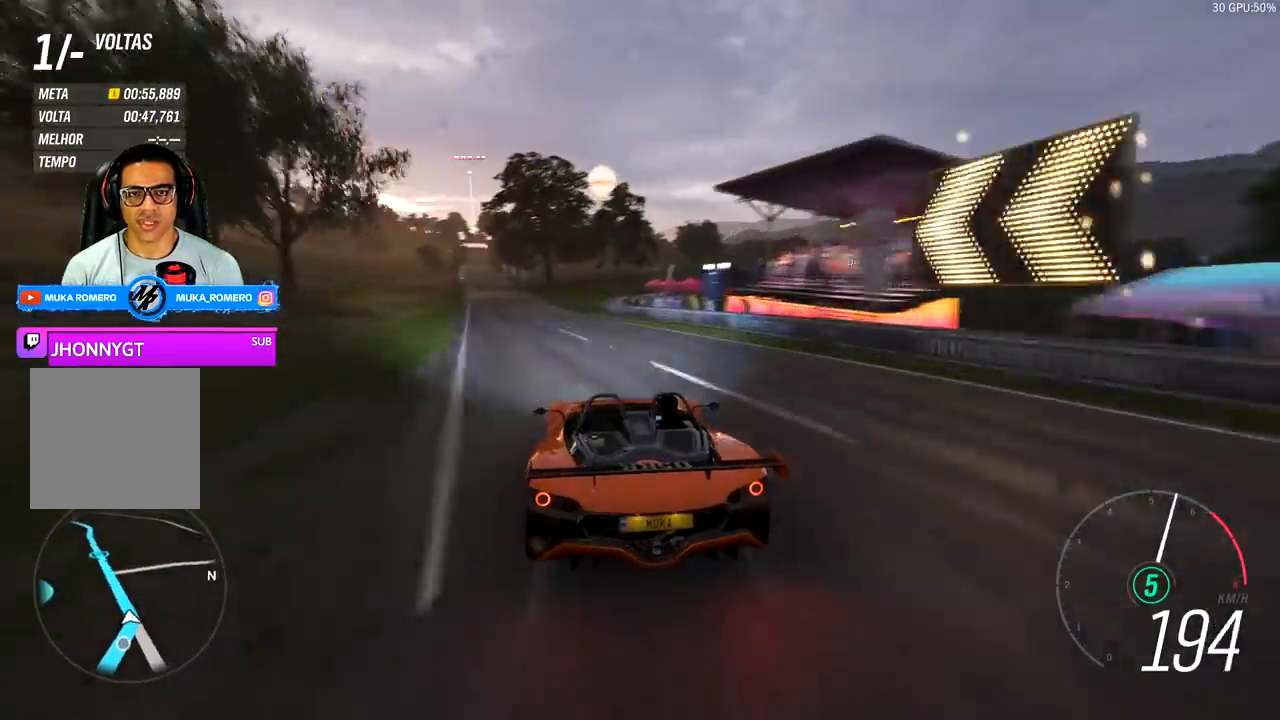
Gameplay with a controller (Xbox layout); each line is a JSON object with the inputs held at the frame after it. "events" lists button and stick changes between this image and that frame as [ms after this image, input, new state], when the widget could be followed in between.
{"buttons": ["R2"], "left_stick": "center", "right_stick": "center", "events": [[167, "left_stick", "down-left"], [400, "left_stick", "center"]]}
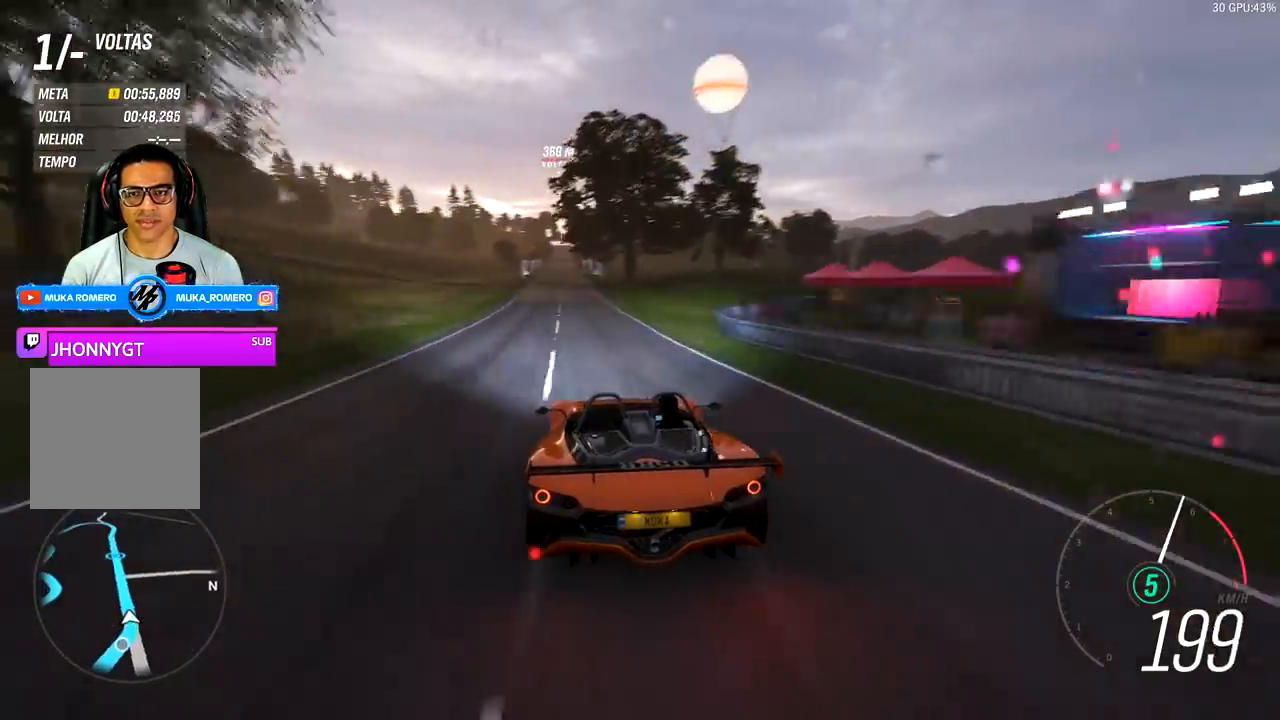
{"buttons": ["R2"], "left_stick": "center", "right_stick": "center", "events": [[67, "left_stick", "down-left"], [233, "left_stick", "center"]]}
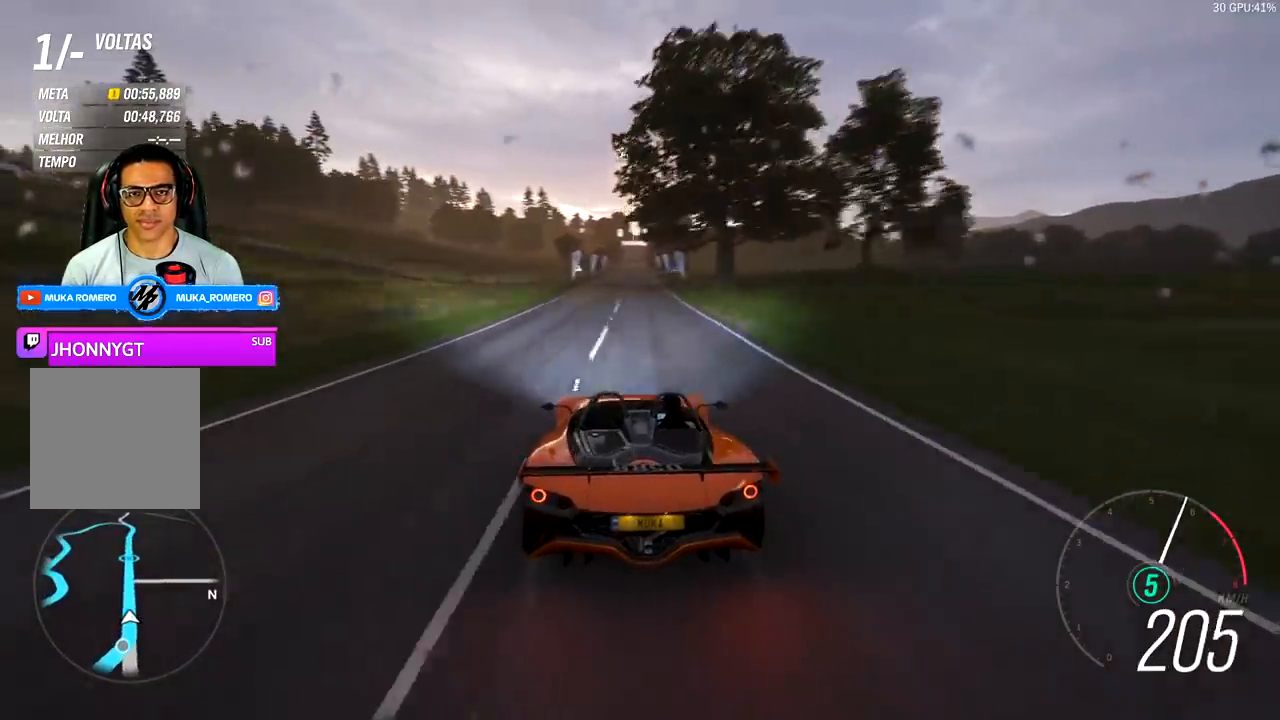
{"buttons": ["R2"], "left_stick": "center", "right_stick": "center", "events": [[100, "left_stick", "right"], [200, "left_stick", "center"]]}
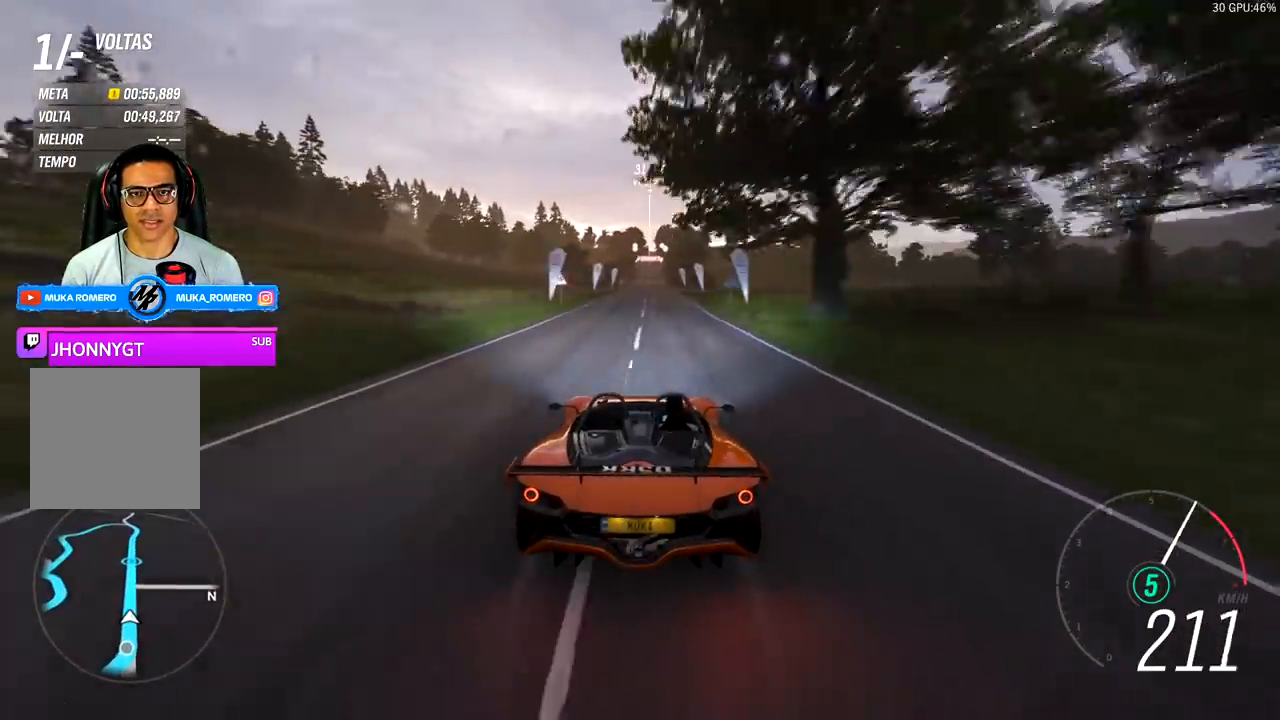
{"buttons": ["R2"], "left_stick": "center", "right_stick": "center", "events": []}
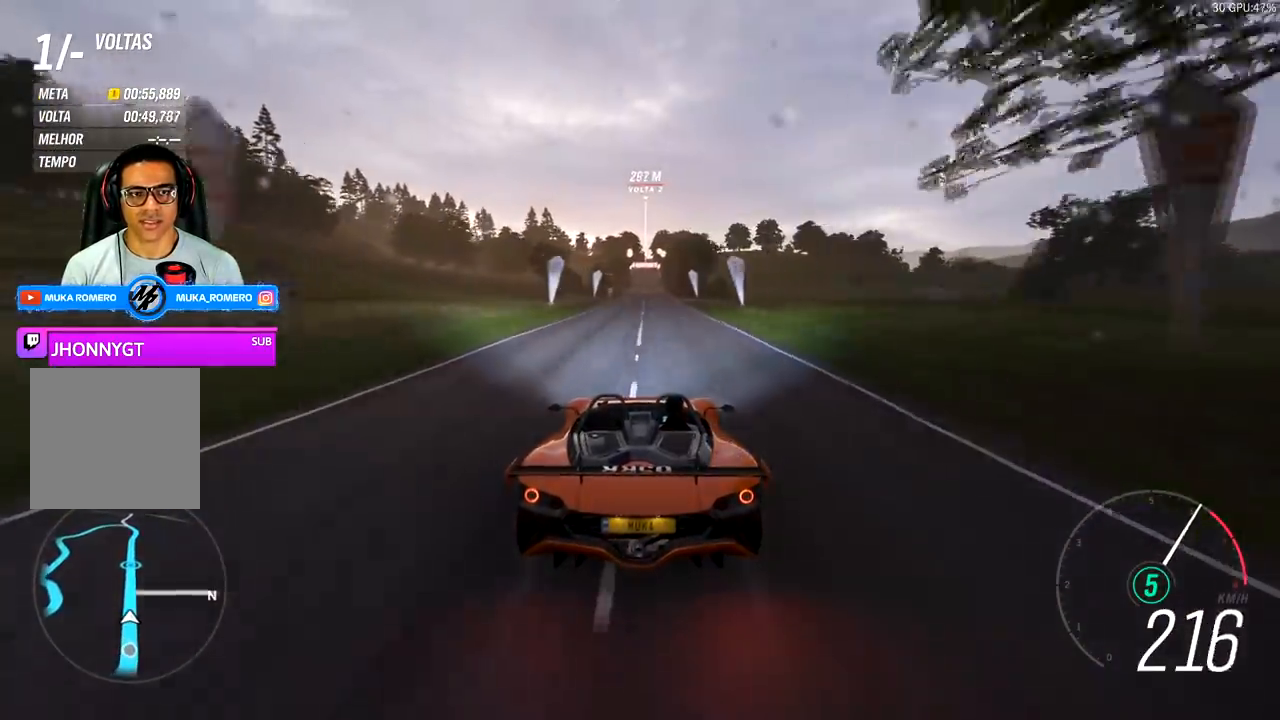
{"buttons": ["R2"], "left_stick": "center", "right_stick": "center", "events": []}
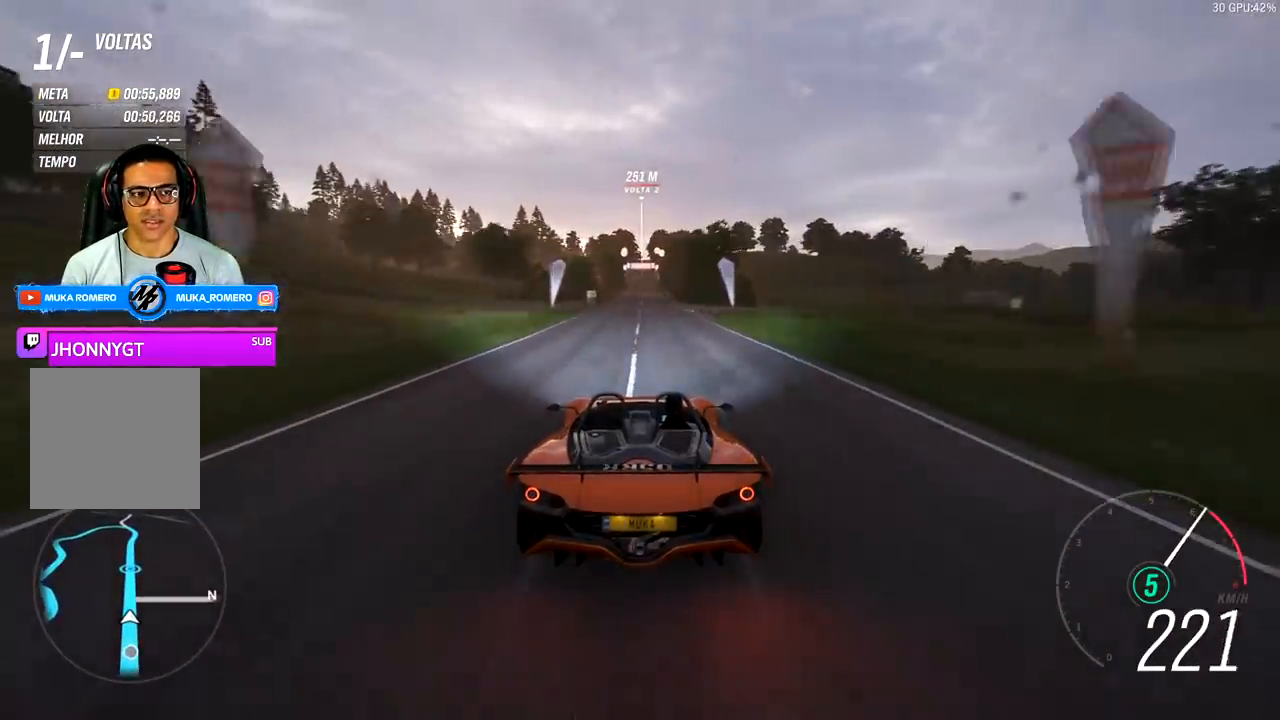
{"buttons": ["R2"], "left_stick": "center", "right_stick": "center", "events": []}
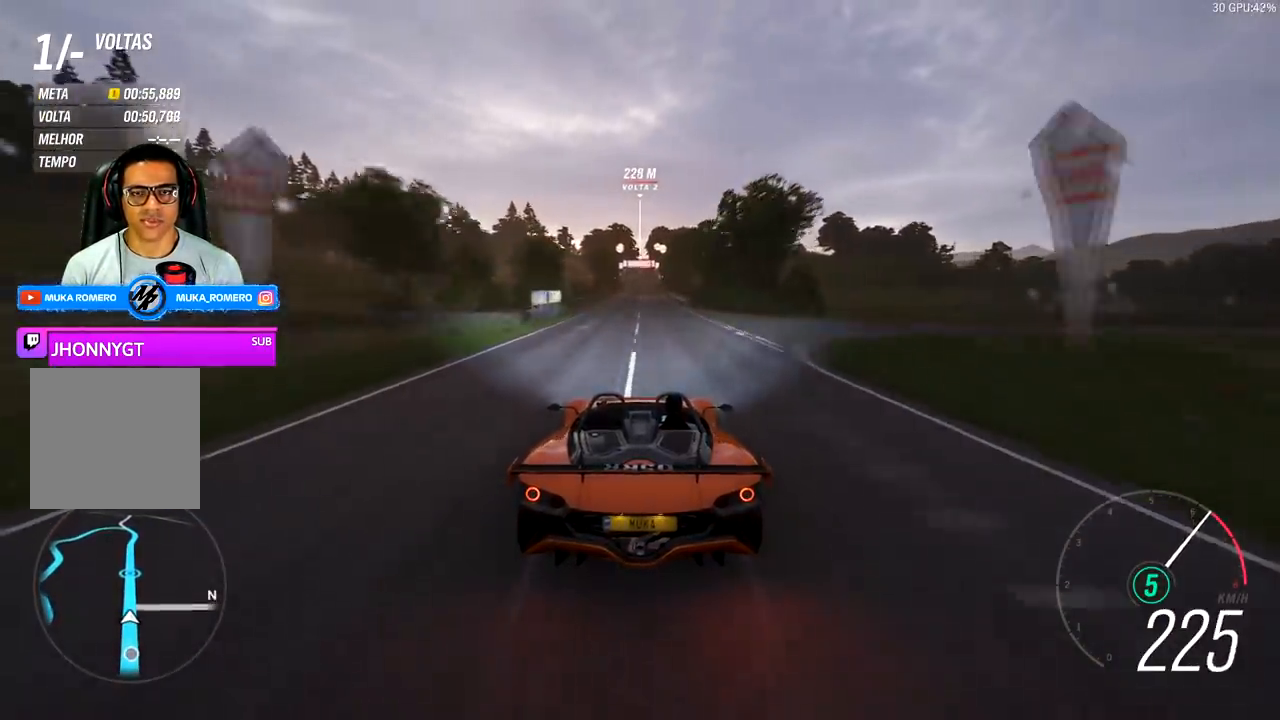
{"buttons": ["R2"], "left_stick": "center", "right_stick": "center", "events": []}
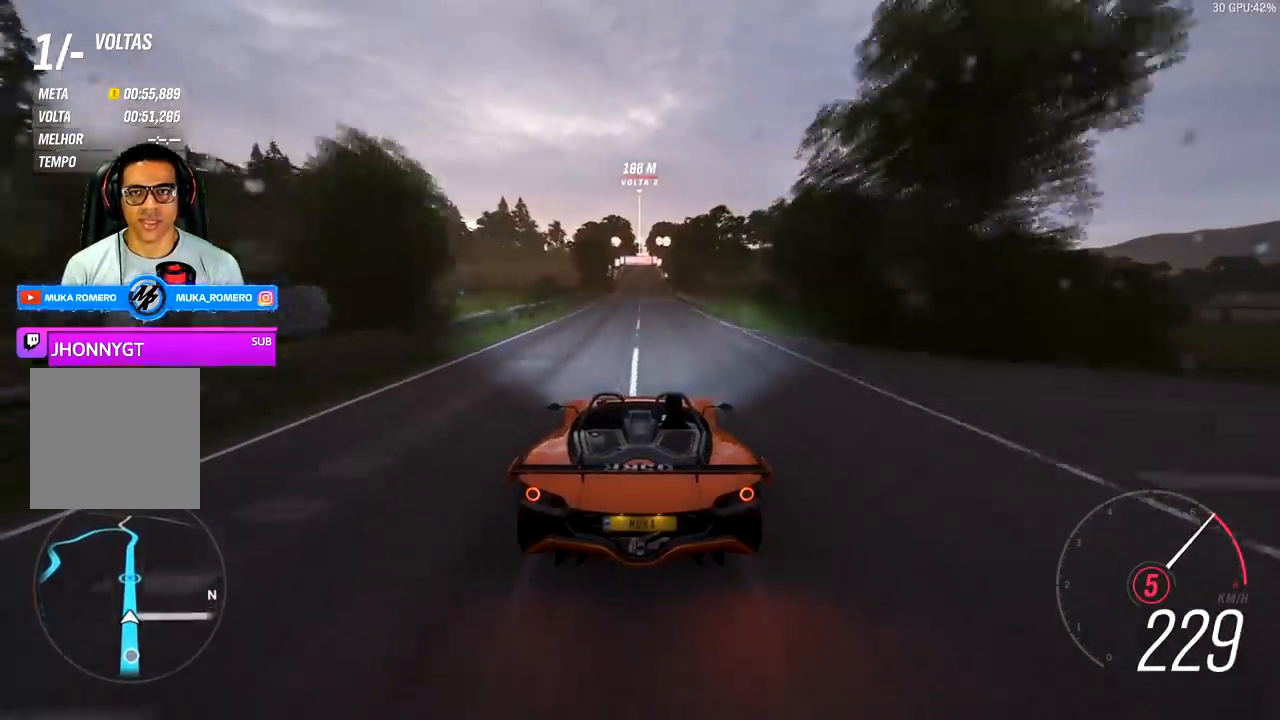
{"buttons": ["R2"], "left_stick": "center", "right_stick": "center", "events": [[133, "A", "down"], [133, "B", "down"], [233, "B", "up"], [267, "A", "up"]]}
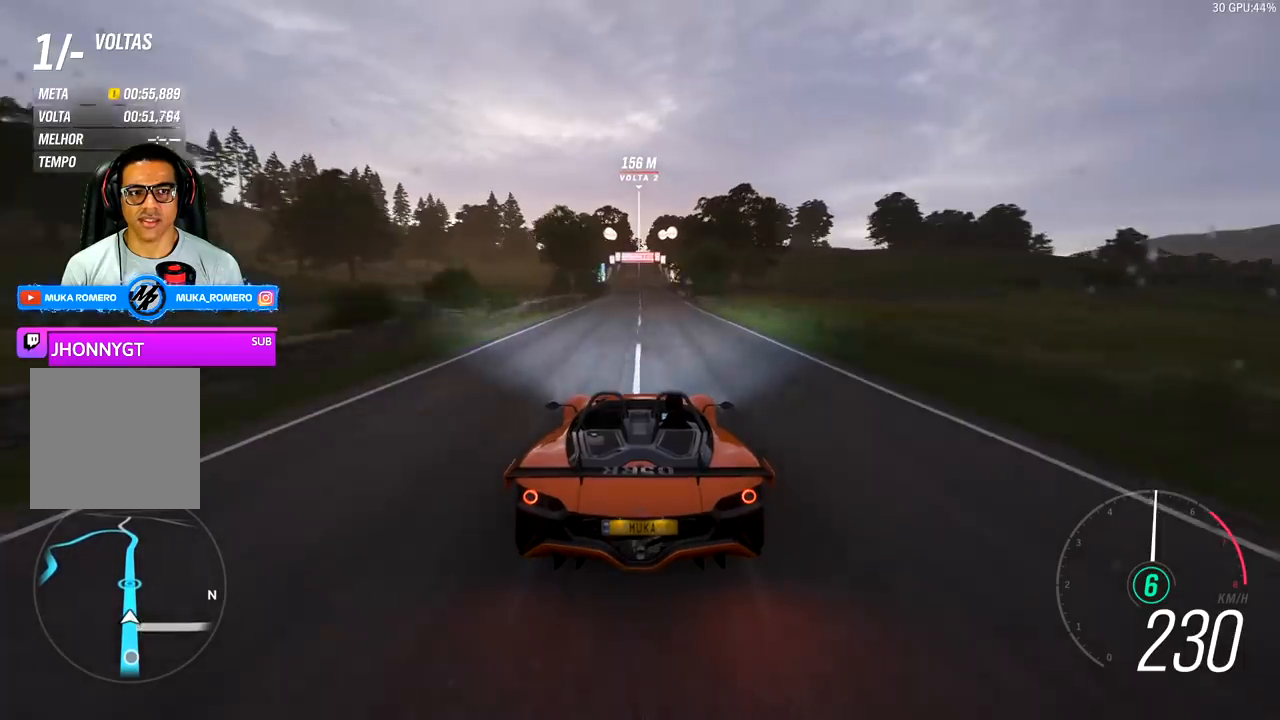
{"buttons": ["R2"], "left_stick": "center", "right_stick": "center", "events": []}
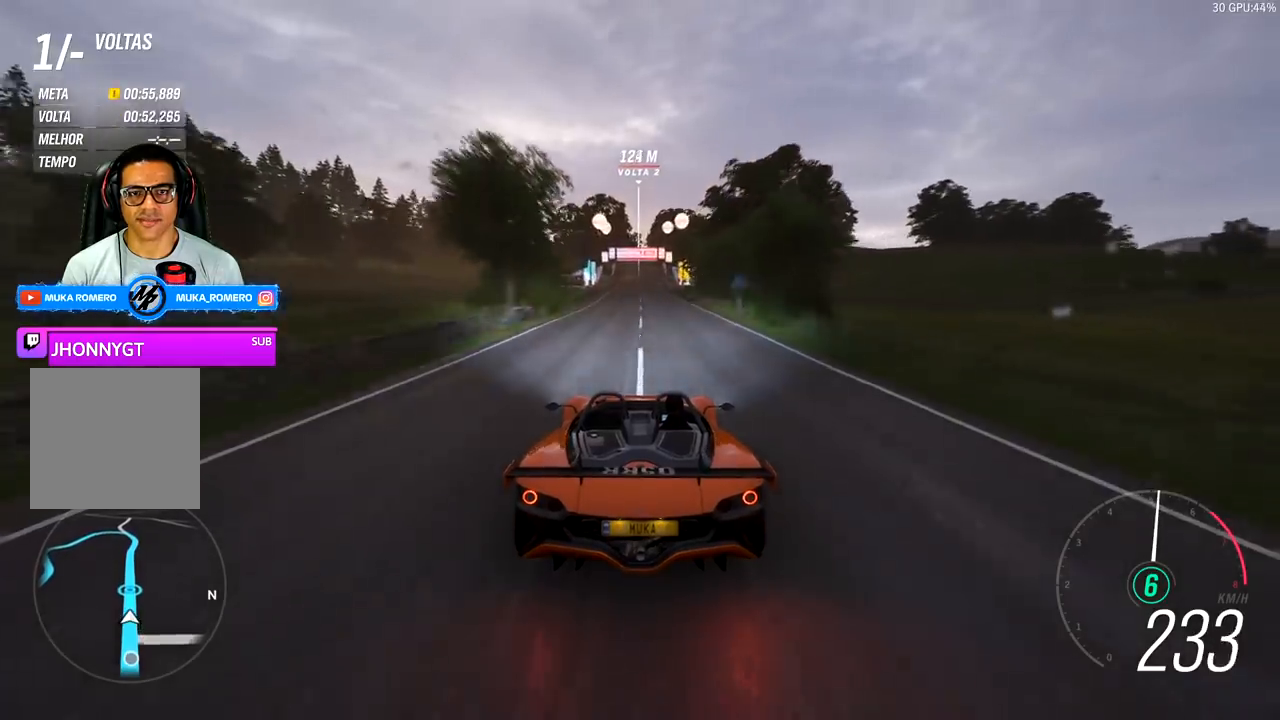
{"buttons": ["R2"], "left_stick": "center", "right_stick": "right", "events": [[67, "right_stick", "up"], [133, "right_stick", "up-right"], [367, "right_stick", "right"]]}
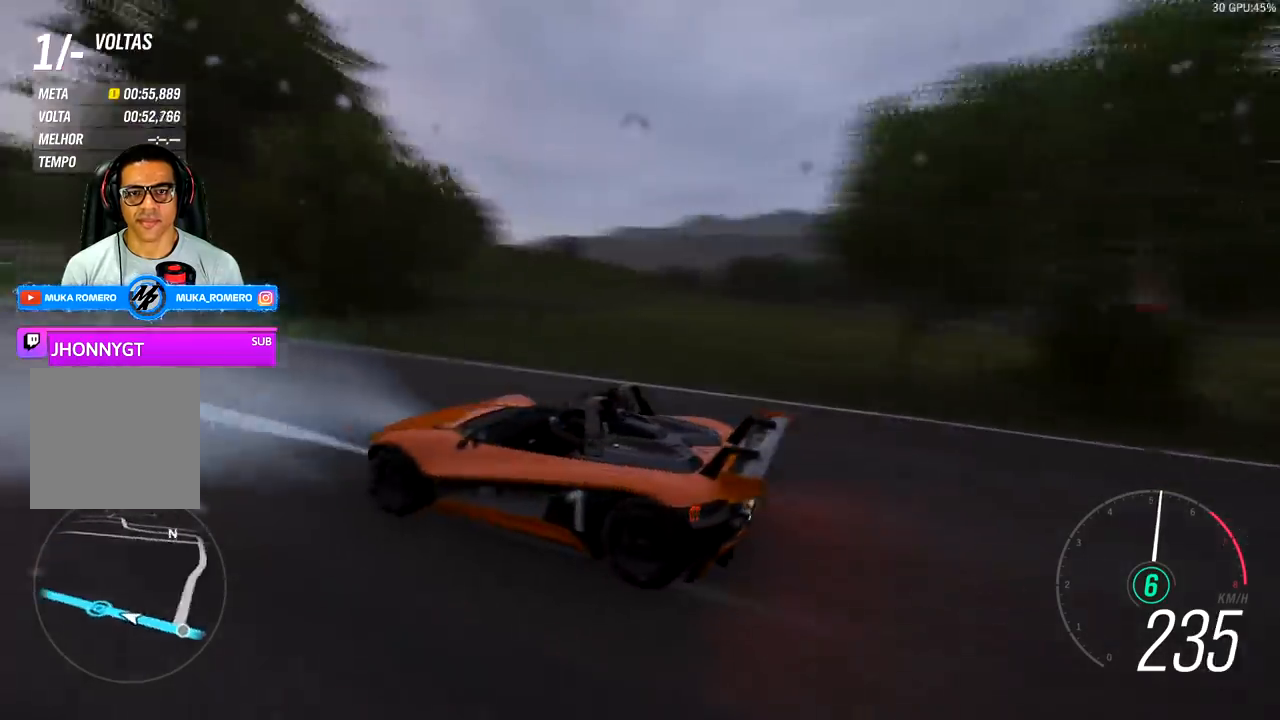
{"buttons": ["R2"], "left_stick": "center", "right_stick": "right", "events": []}
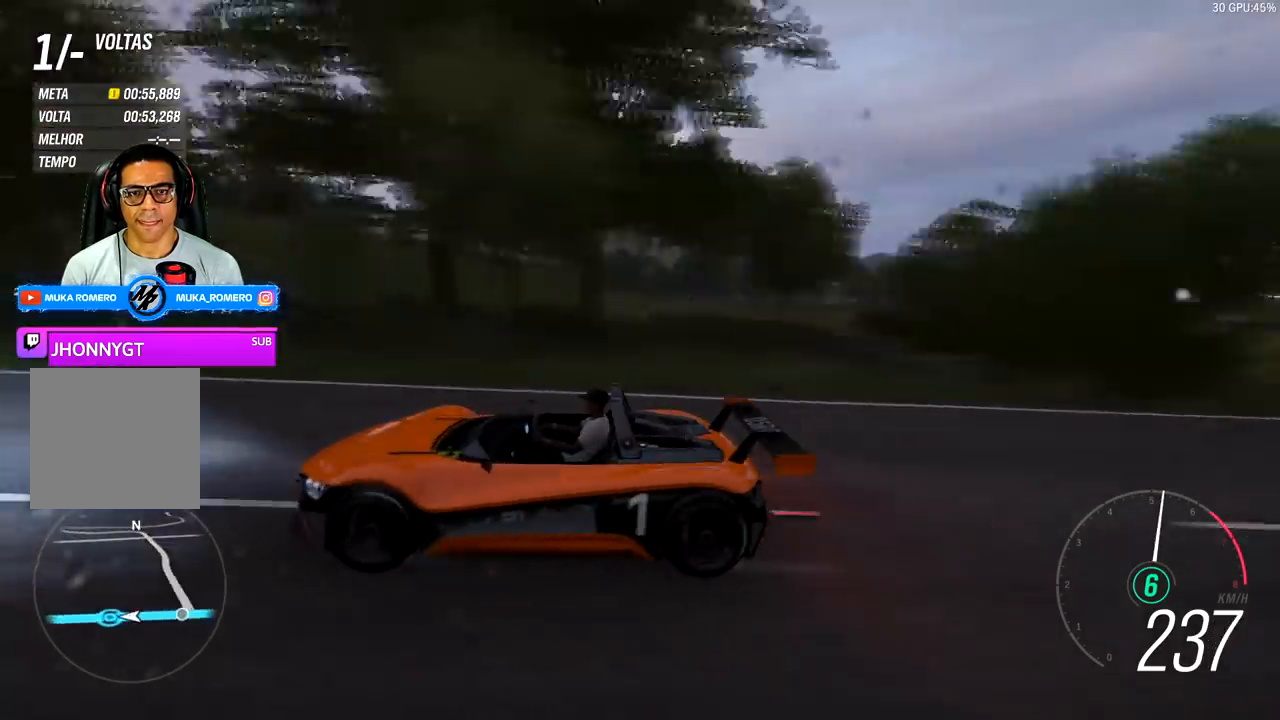
{"buttons": ["R2"], "left_stick": "center", "right_stick": "up-right", "events": [[300, "right_stick", "up-right"]]}
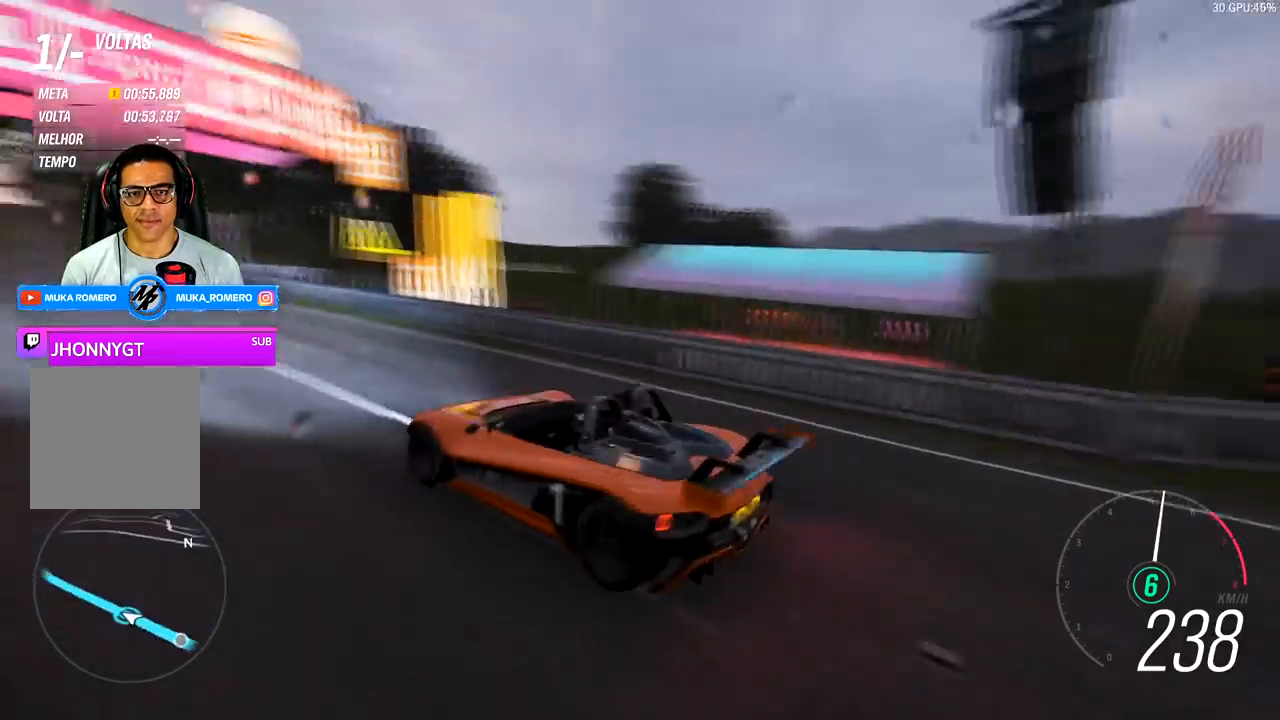
{"buttons": ["R2"], "left_stick": "center", "right_stick": "up-right", "events": []}
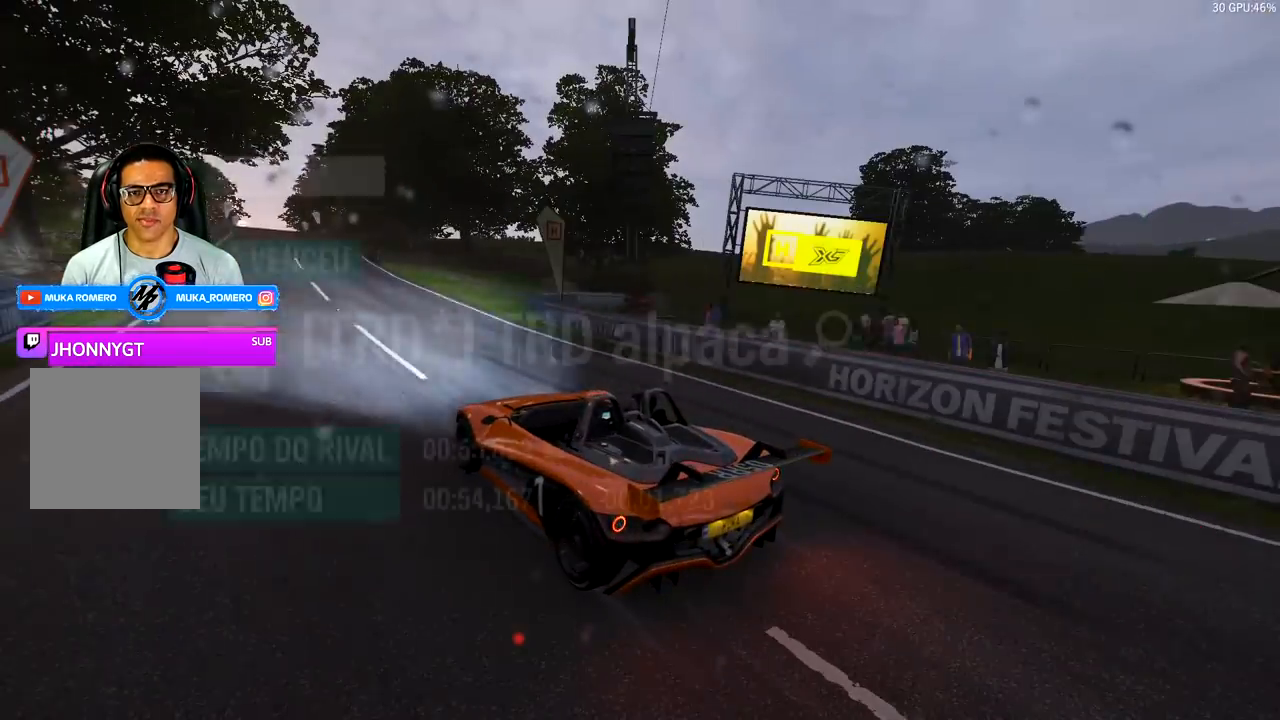
{"buttons": ["R2"], "left_stick": "center", "right_stick": "center", "events": [[200, "right_stick", "center"]]}
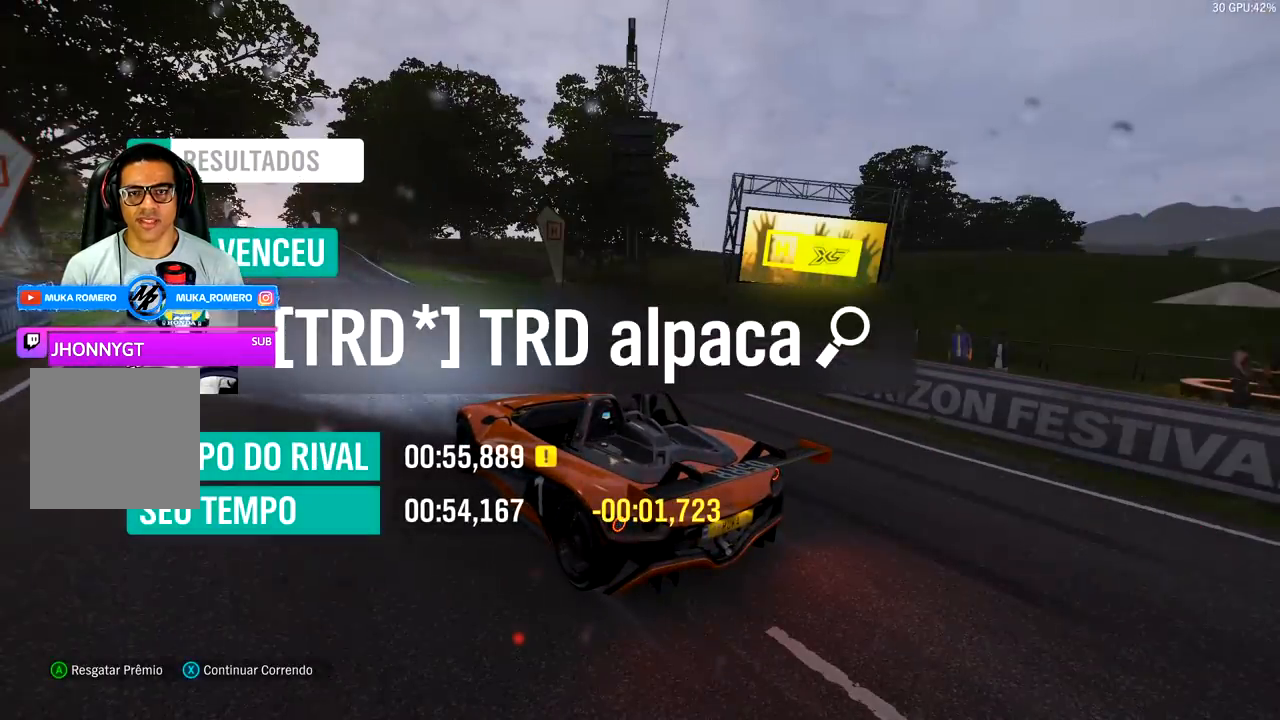
{"buttons": [], "left_stick": "center", "right_stick": "center", "events": [[133, "R2", "up"]]}
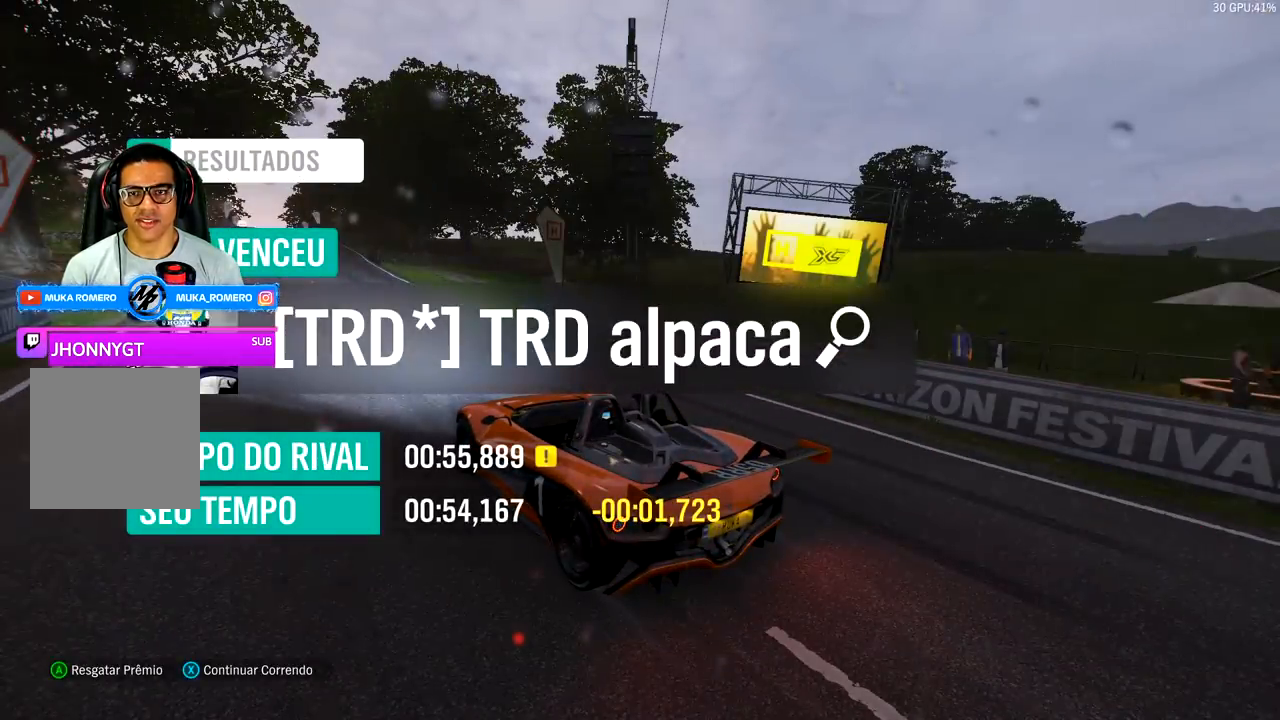
{"buttons": [], "left_stick": "center", "right_stick": "center", "events": []}
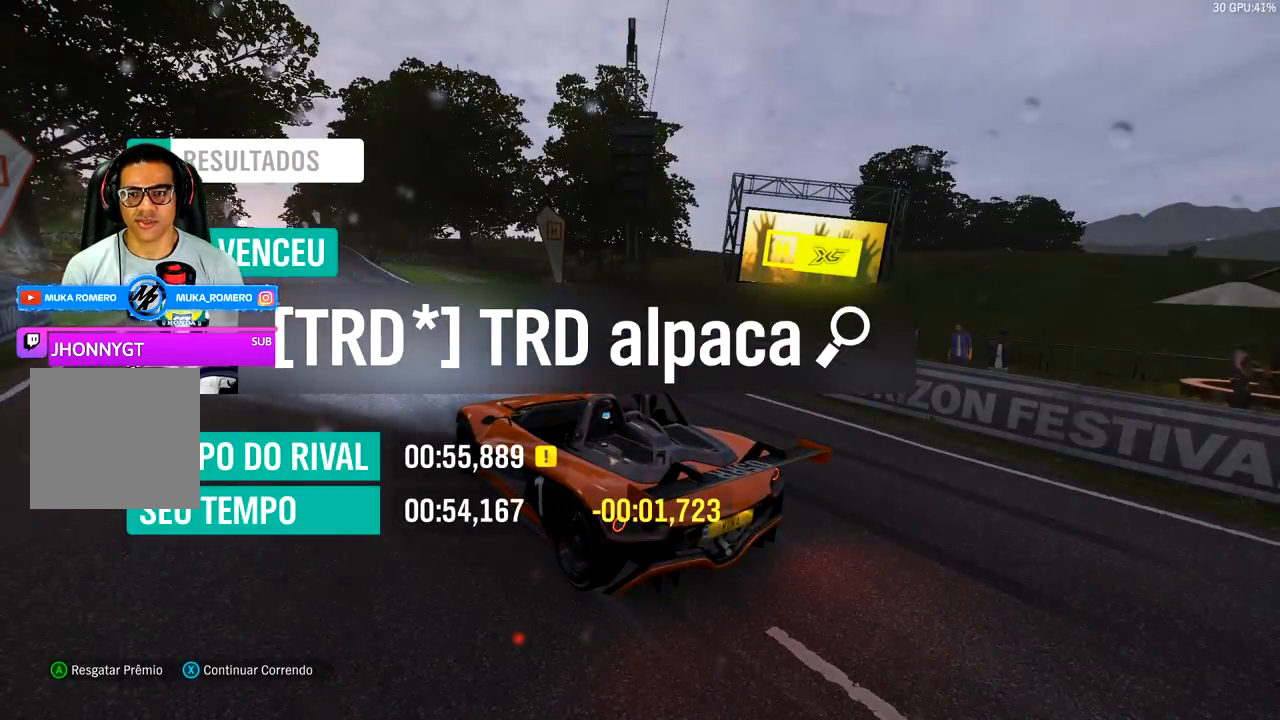
{"buttons": [], "left_stick": "center", "right_stick": "center", "events": []}
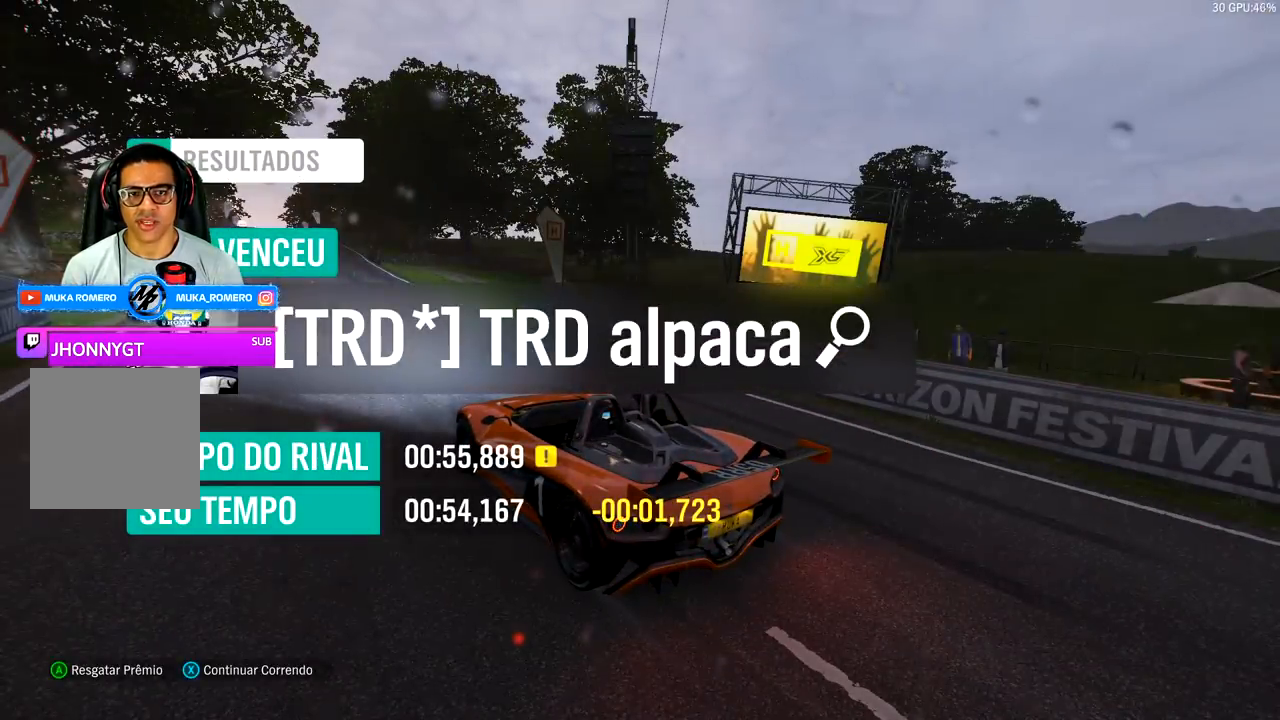
{"buttons": [], "left_stick": "center", "right_stick": "center", "events": []}
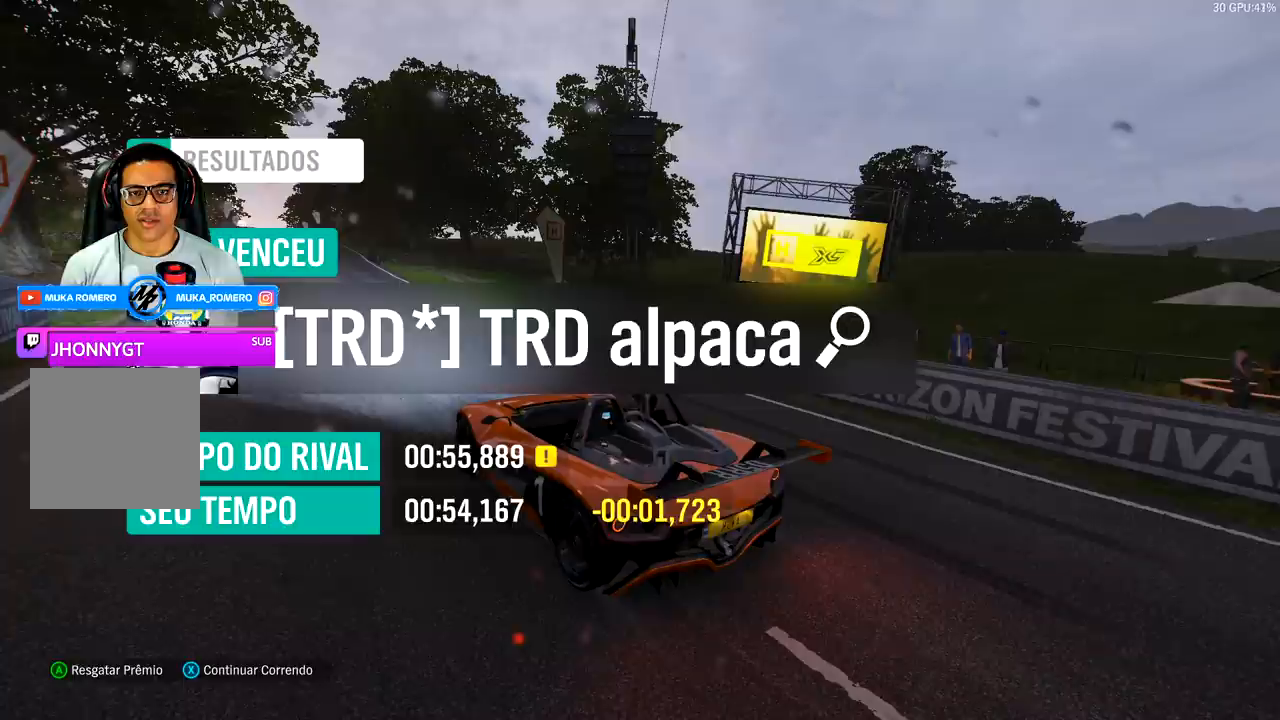
{"buttons": [], "left_stick": "center", "right_stick": "center", "events": []}
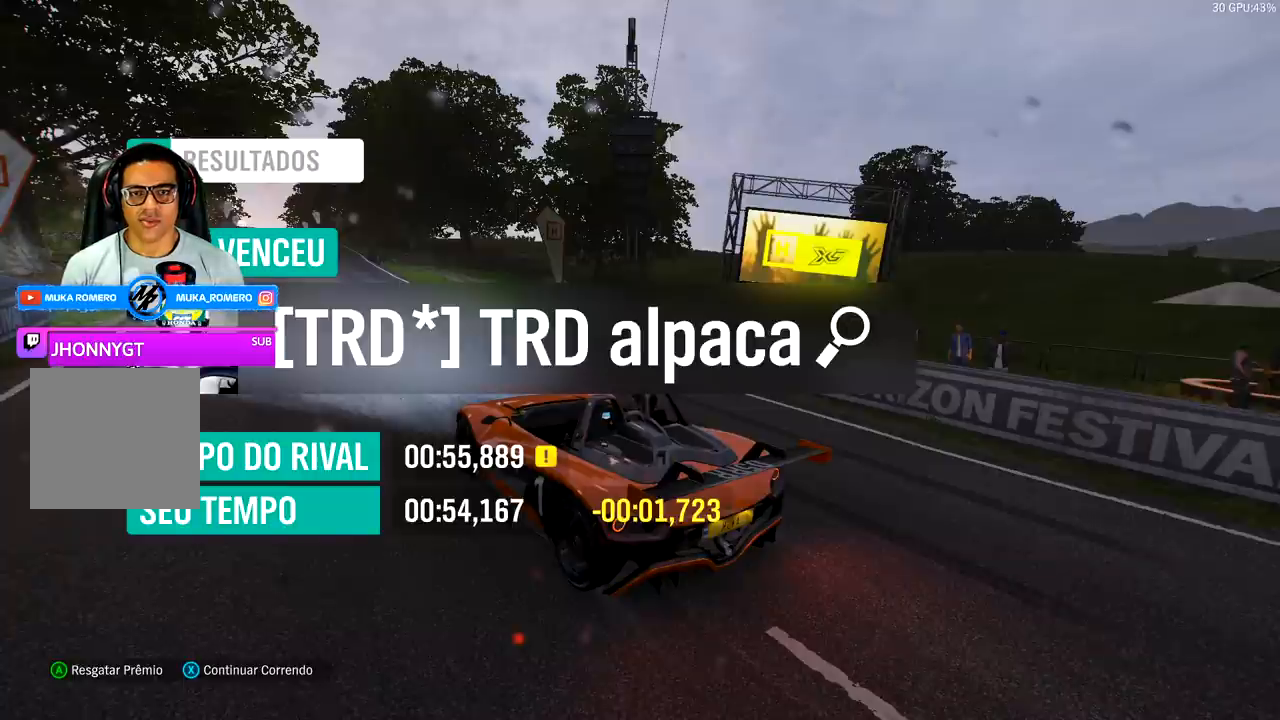
{"buttons": [], "left_stick": "center", "right_stick": "center", "events": []}
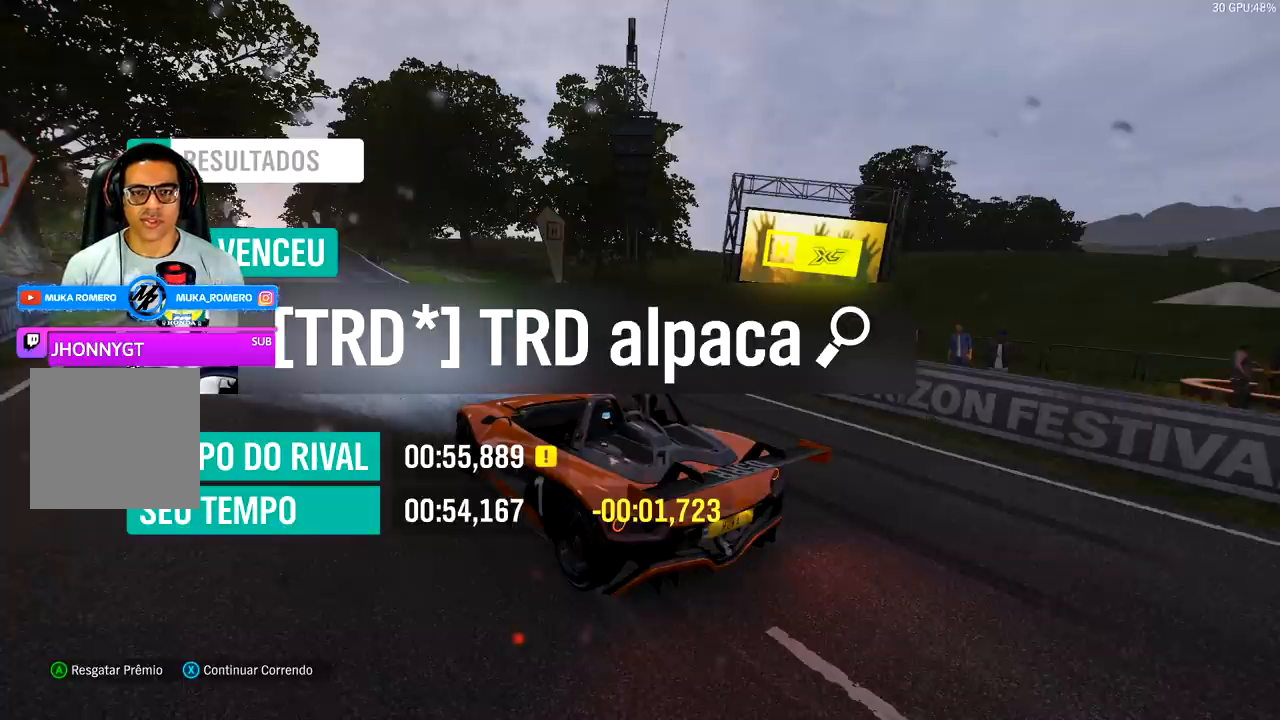
{"buttons": [], "left_stick": "center", "right_stick": "center", "events": []}
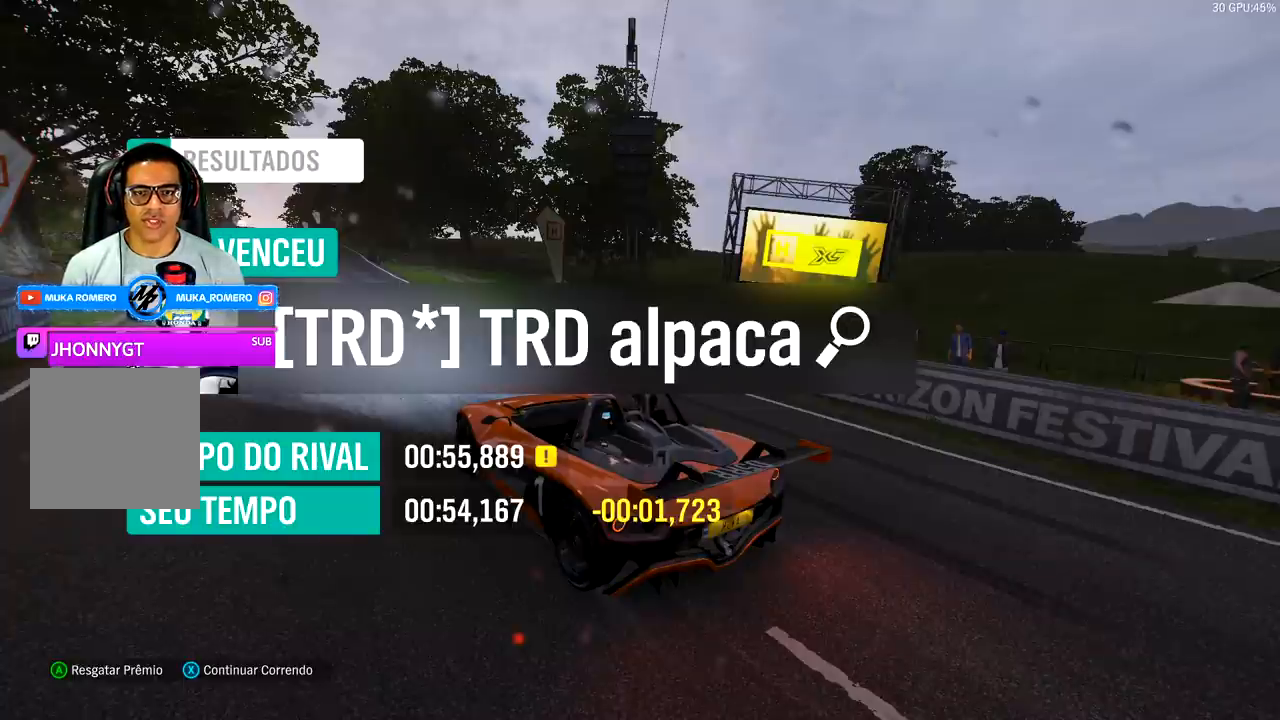
{"buttons": [], "left_stick": "center", "right_stick": "center", "events": []}
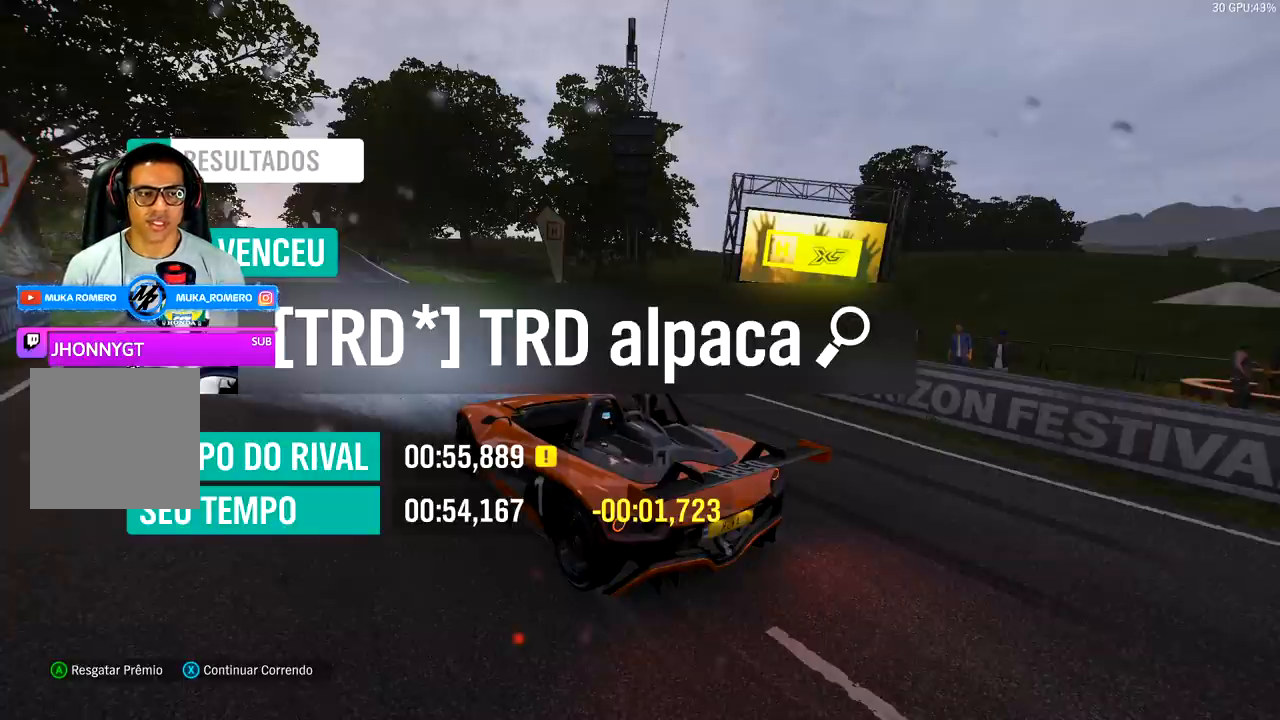
{"buttons": [], "left_stick": "center", "right_stick": "center", "events": []}
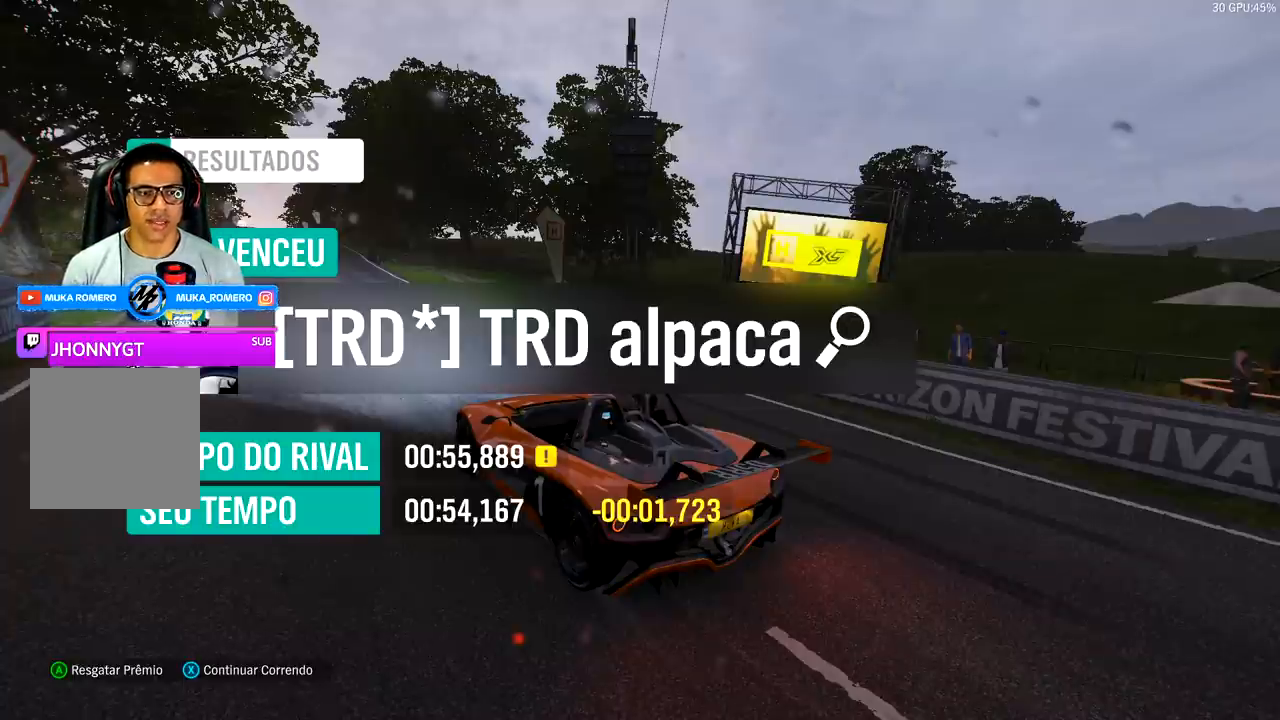
{"buttons": ["A"], "left_stick": "center", "right_stick": "center", "events": [[500, "A", "down"]]}
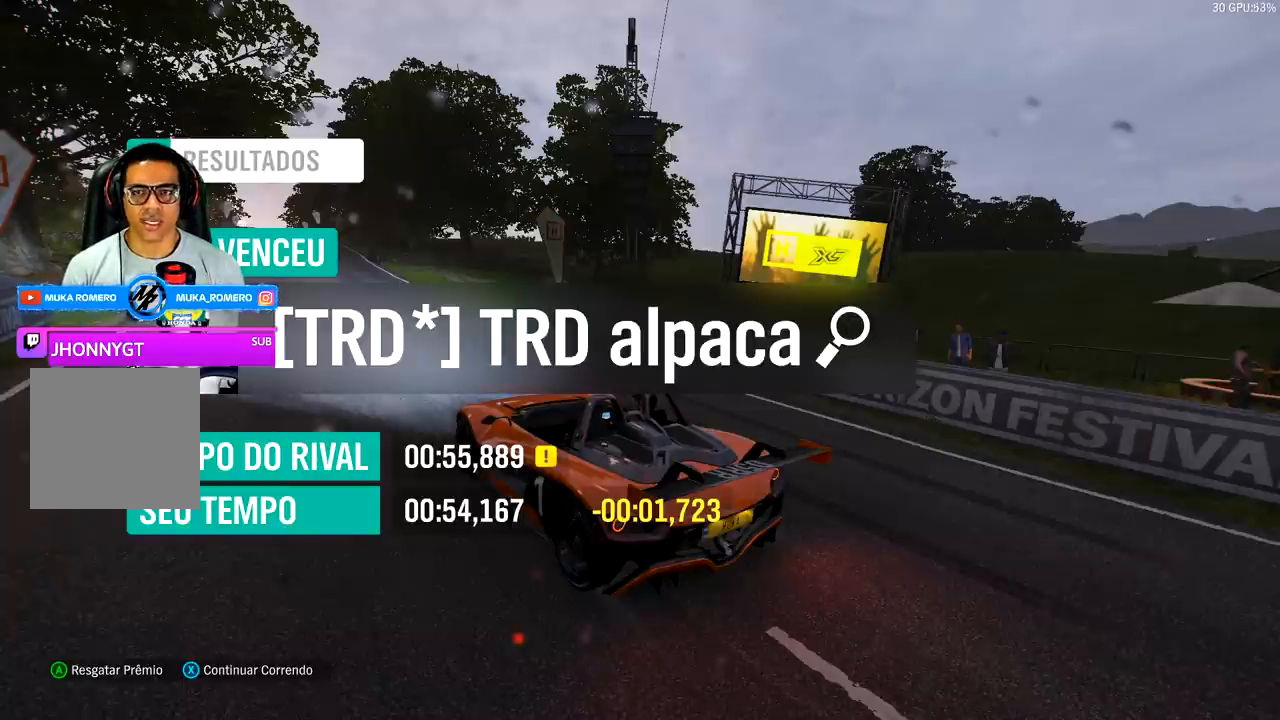
{"buttons": [], "left_stick": "center", "right_stick": "center", "events": [[67, "A", "up"]]}
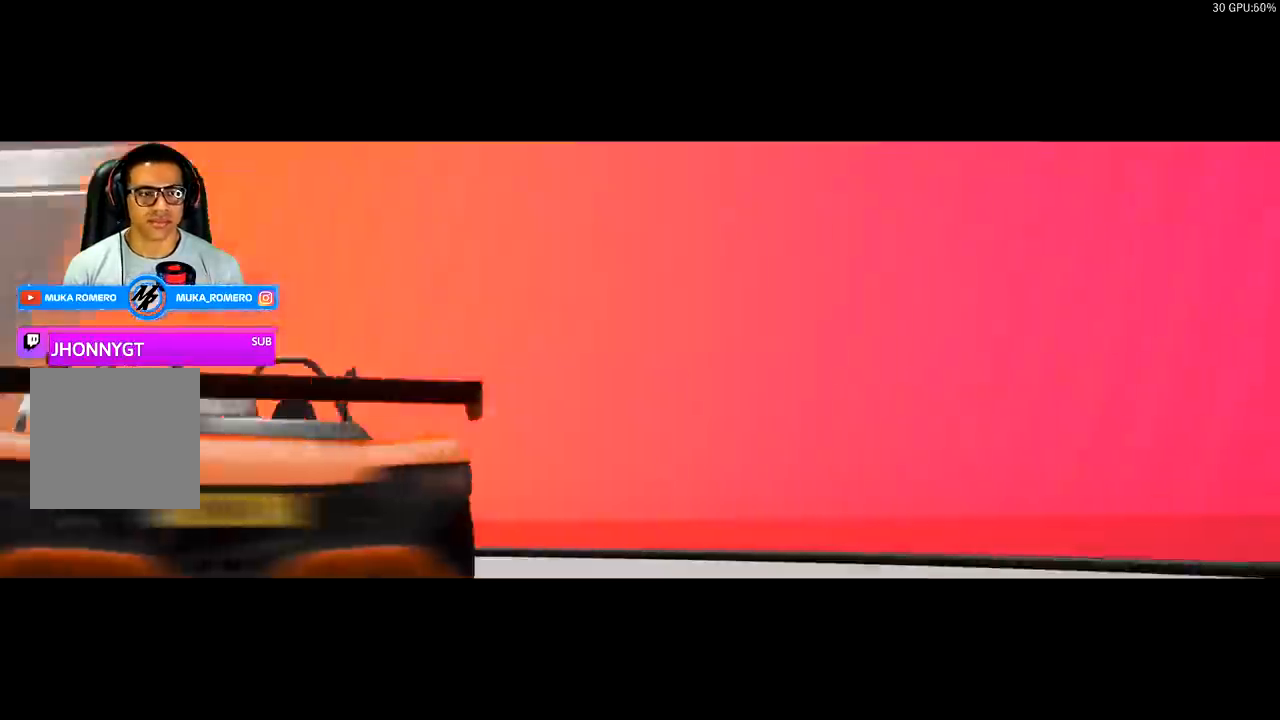
{"buttons": [], "left_stick": "center", "right_stick": "center", "events": []}
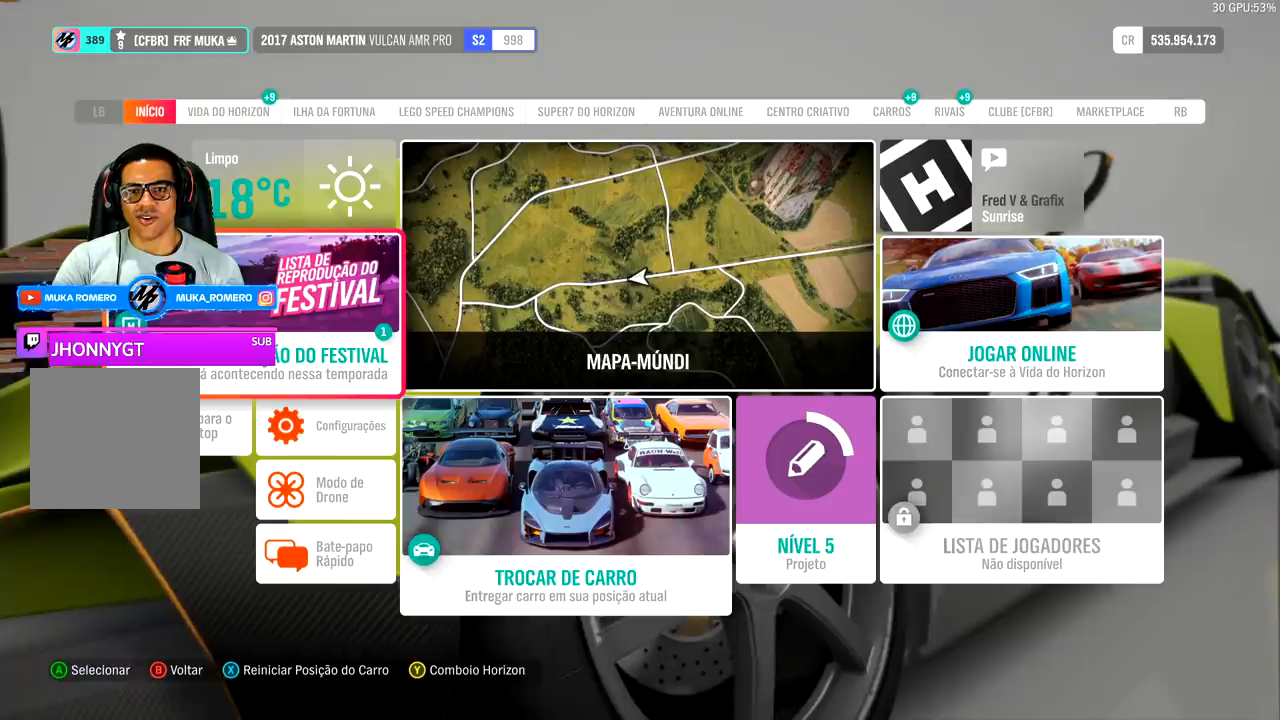
{"buttons": [], "left_stick": "center", "right_stick": "center", "events": []}
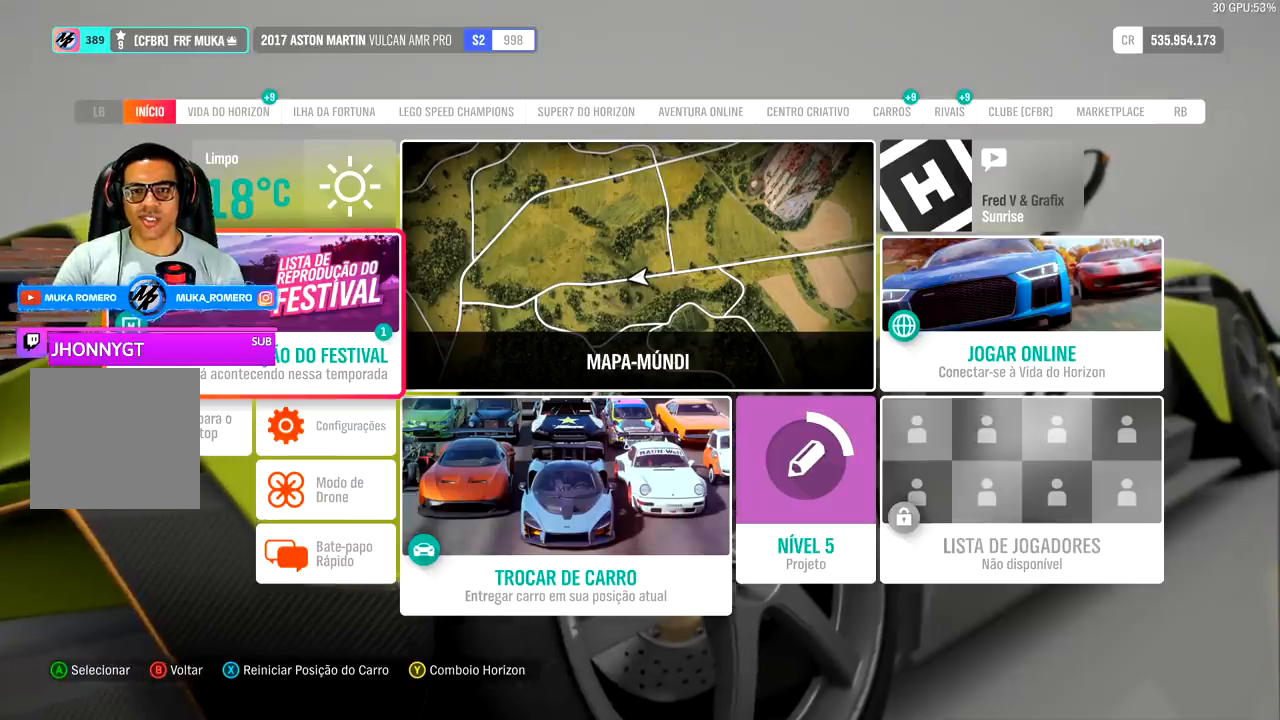
{"buttons": [], "left_stick": "center", "right_stick": "center", "events": []}